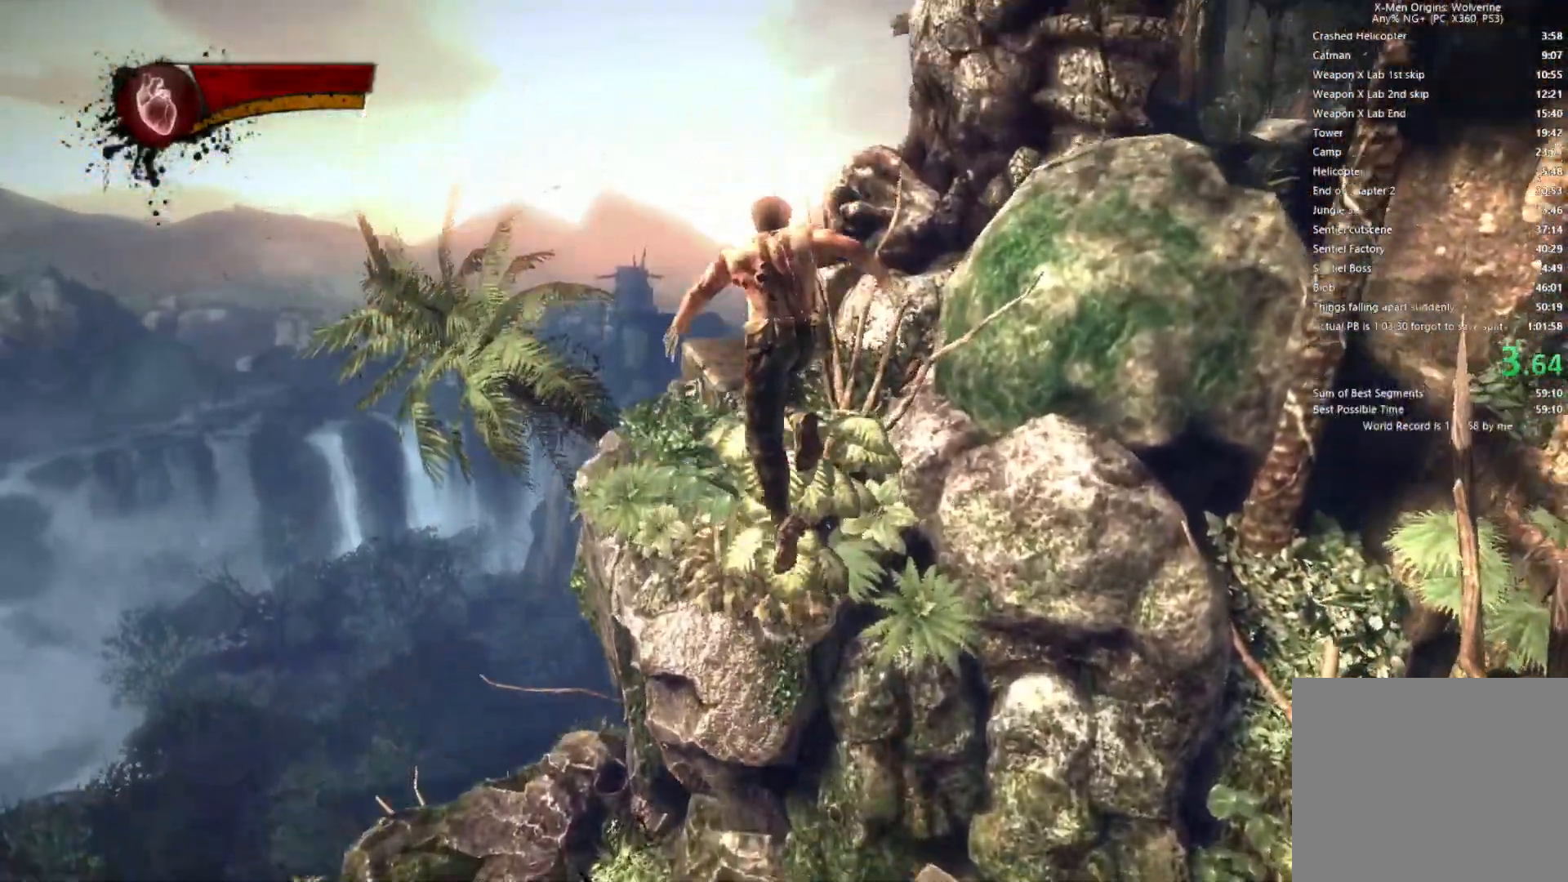
Gameplay with a controller (PlayStation layout); each line is a JSON object with the inputs held at the frame after it. "events" lists button and stick changes between this image and that frame as [ms after this image, input, new state], when the widget could be followed in between.
{"buttons": ["CIRCLE", "TRIANGLE"], "left_stick": "up", "right_stick": "center", "events": [[17, "L2", "down"], [100, "TRIANGLE", "down"], [117, "CIRCLE", "down"], [200, "L2", "up"]]}
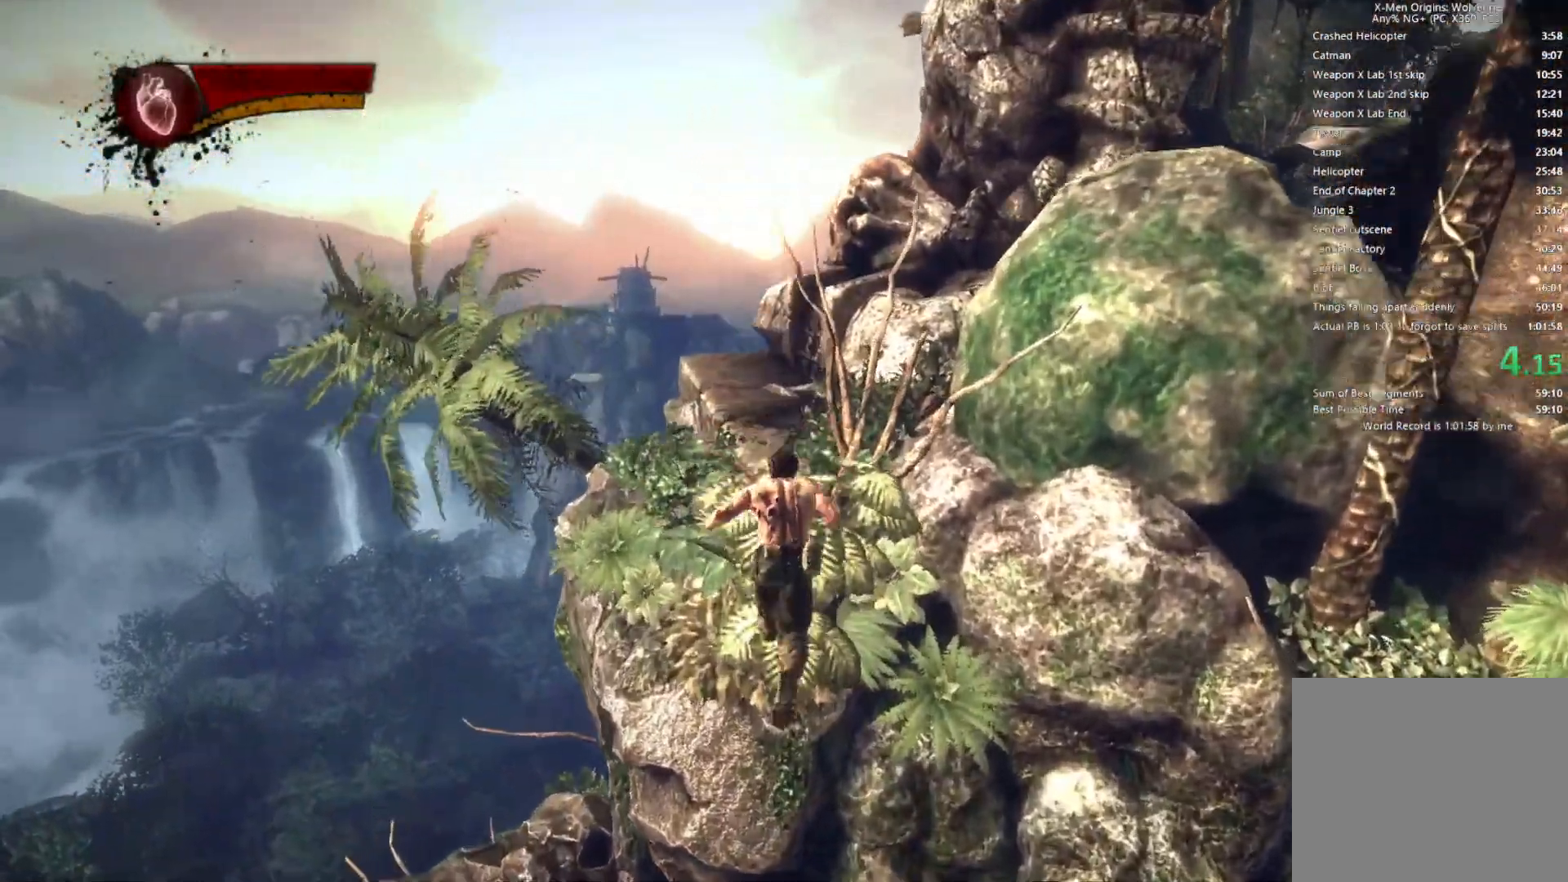
{"buttons": [], "left_stick": "up", "right_stick": "center", "events": [[117, "CIRCLE", "up"], [133, "TRIANGLE", "up"], [267, "right_stick", "down-right"], [350, "right_stick", "center"]]}
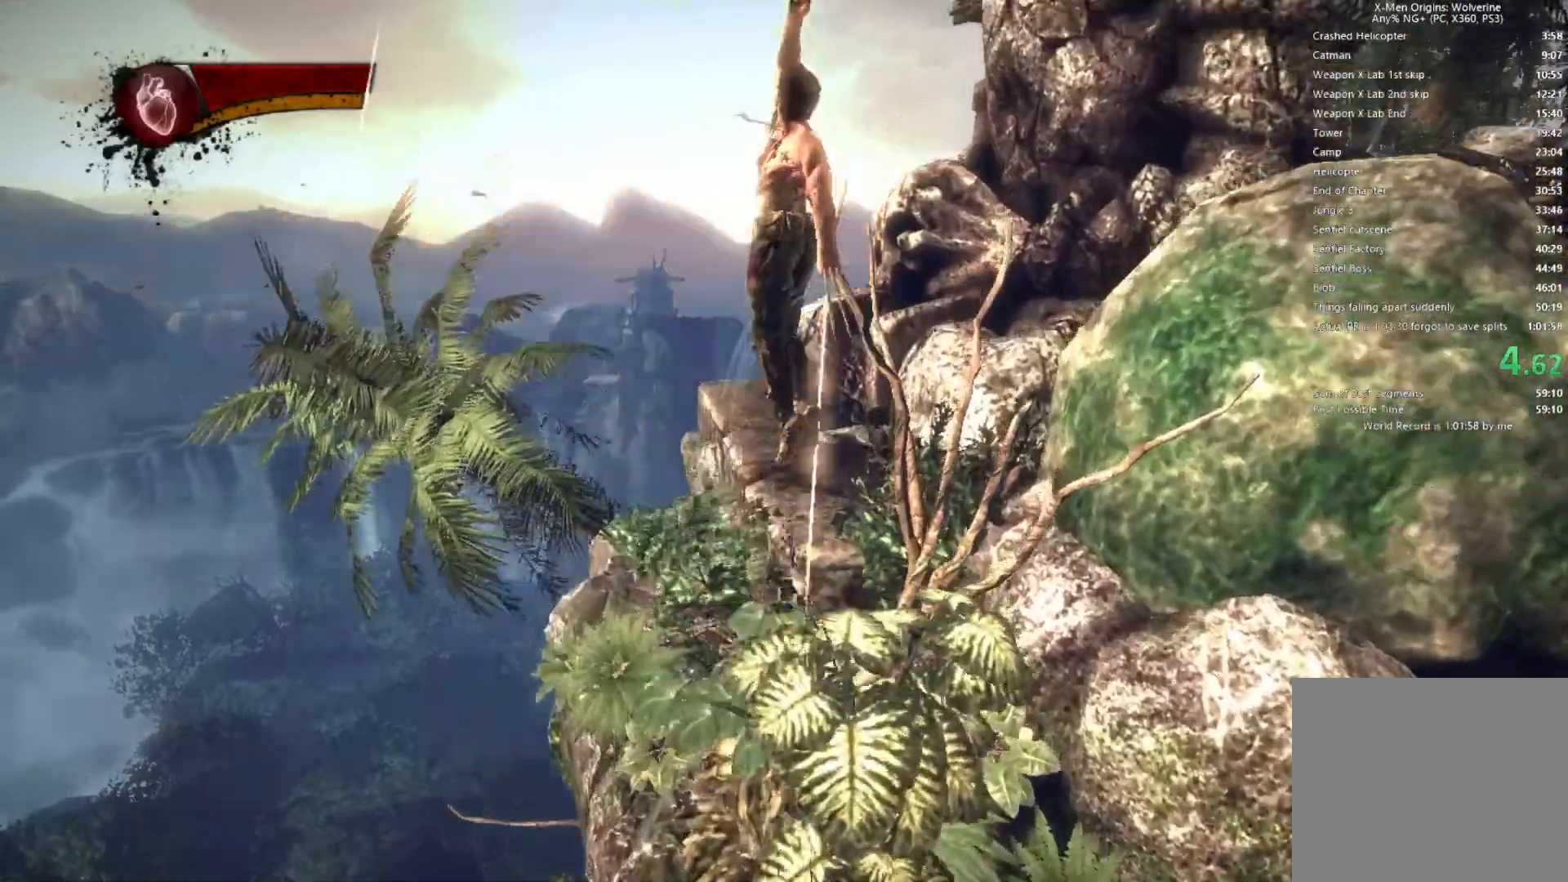
{"buttons": ["CIRCLE", "TRIANGLE"], "left_stick": "up", "right_stick": "center", "events": [[167, "L2", "down"], [233, "TRIANGLE", "down"], [267, "CIRCLE", "down"], [367, "L2", "up"]]}
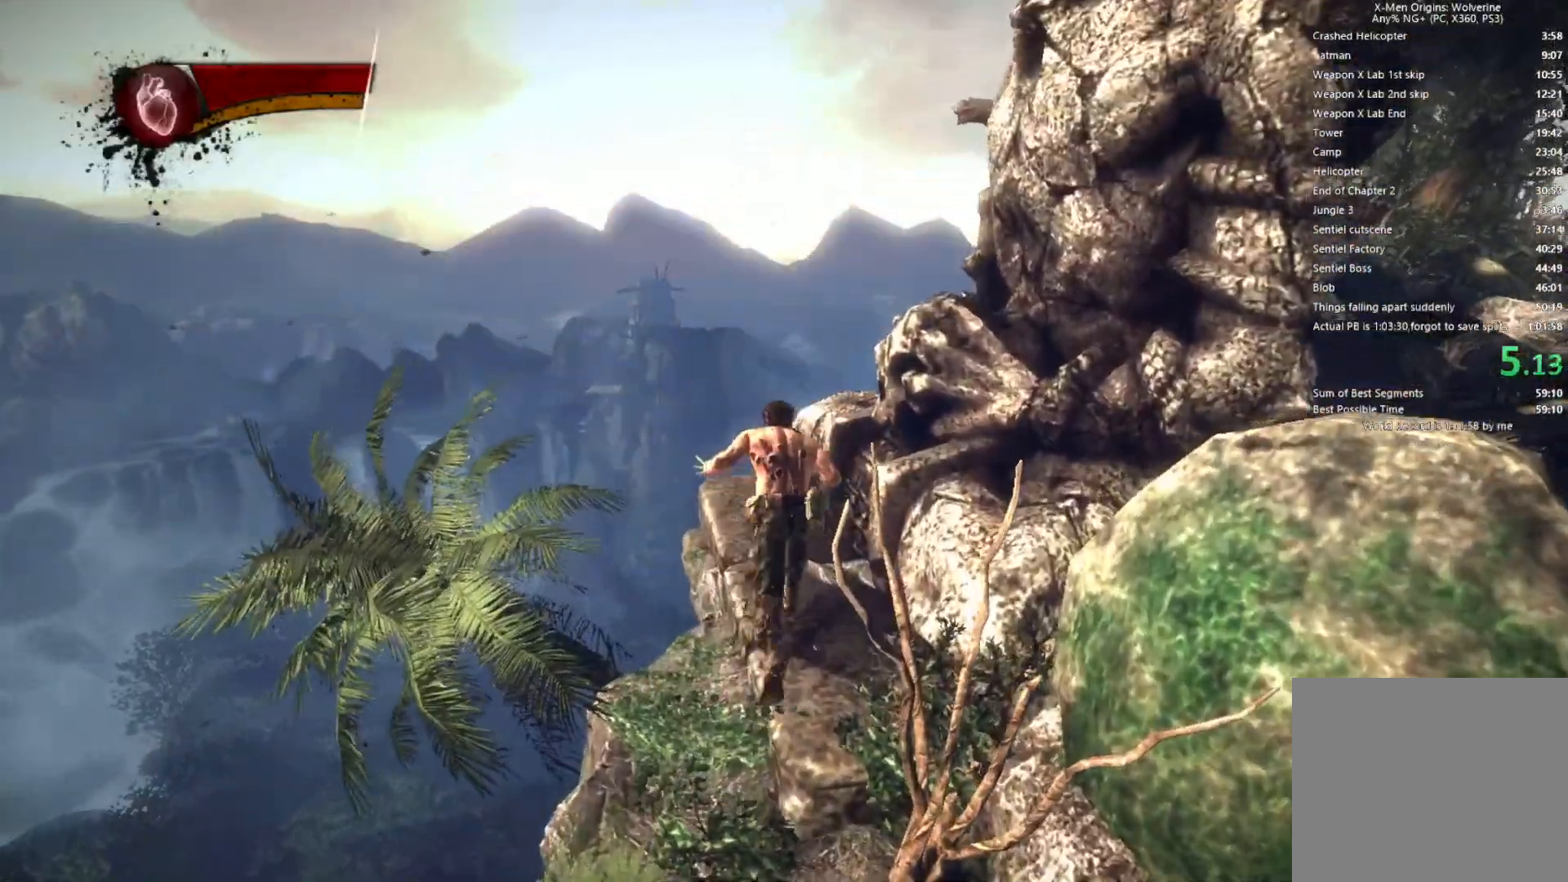
{"buttons": [], "left_stick": "up-right", "right_stick": "center", "events": [[133, "left_stick", "up-right"], [183, "CIRCLE", "up"], [233, "TRIANGLE", "up"], [333, "right_stick", "right"], [483, "right_stick", "center"]]}
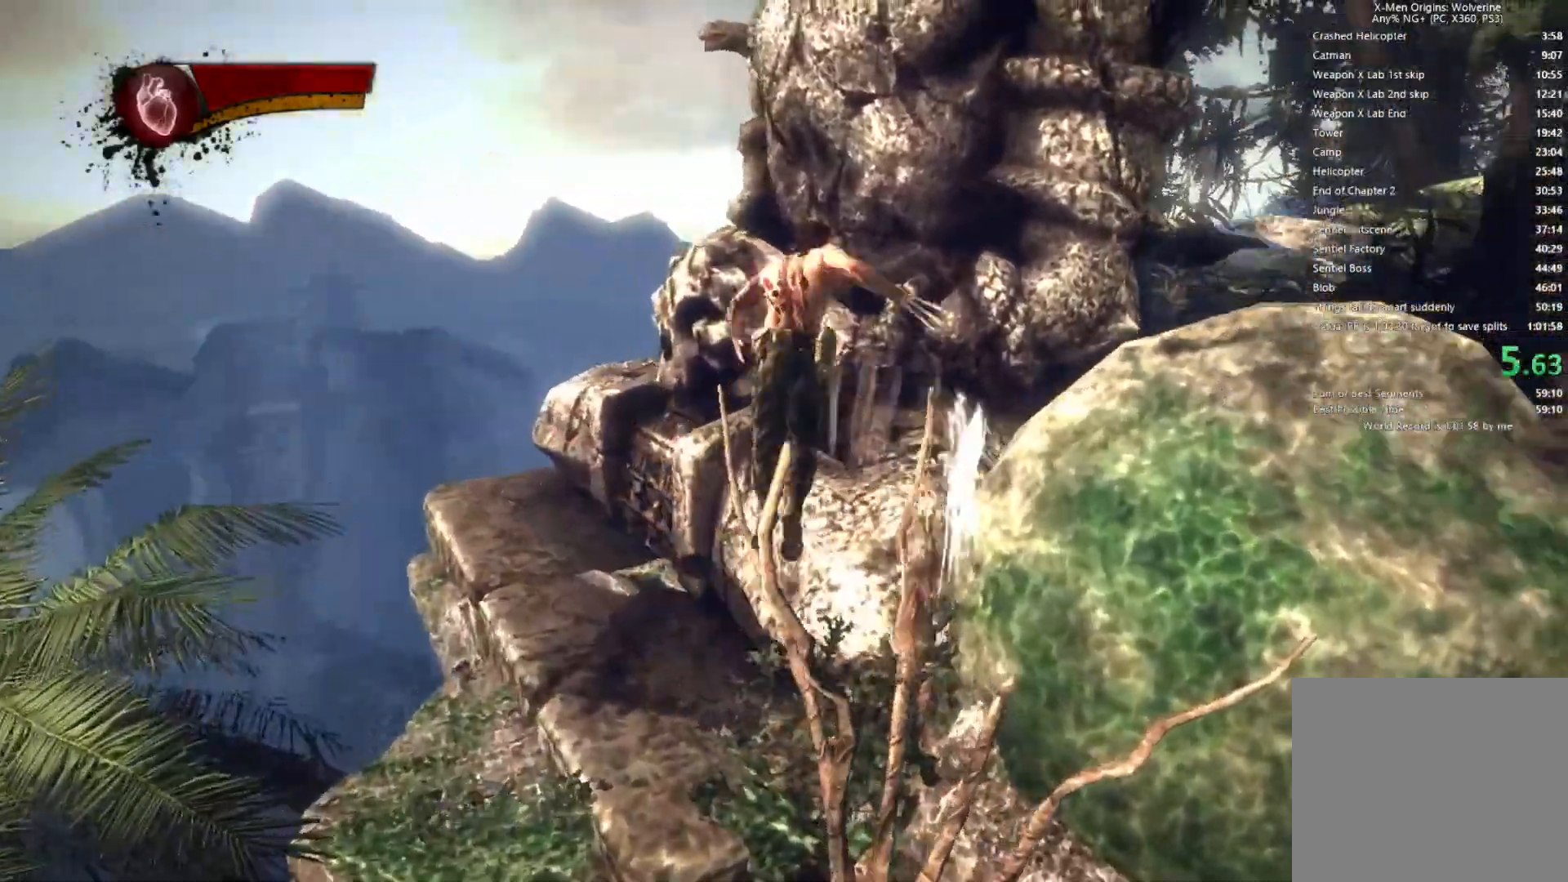
{"buttons": ["CIRCLE", "TRIANGLE"], "left_stick": "up-right", "right_stick": "center", "events": [[300, "L2", "down"], [333, "TRIANGLE", "down"], [400, "CIRCLE", "down"], [483, "L2", "up"]]}
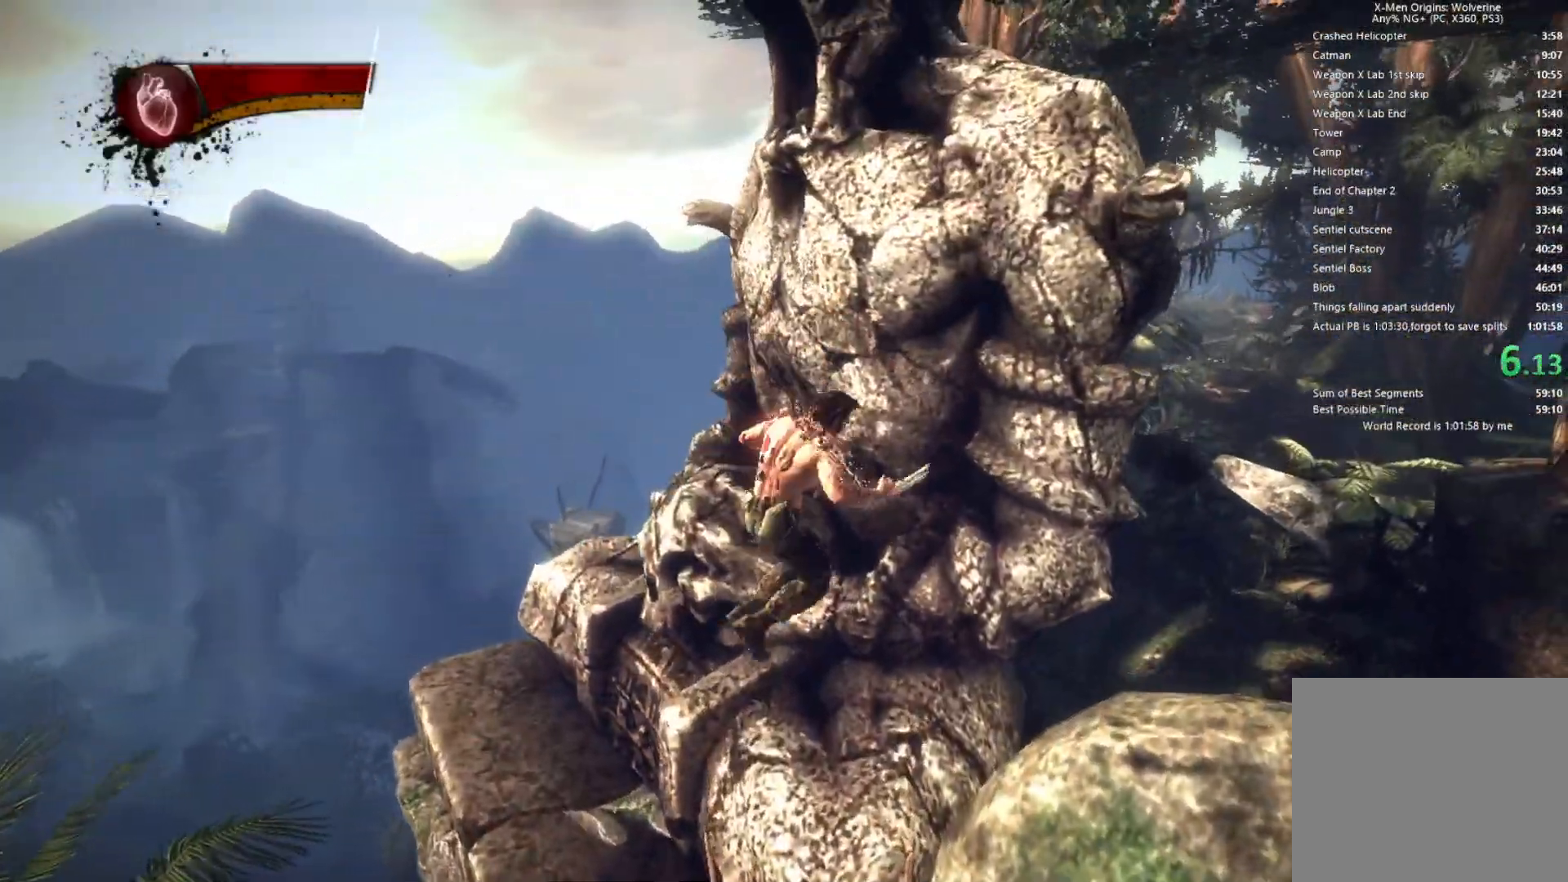
{"buttons": [], "left_stick": "up-right", "right_stick": "center", "events": [[300, "CIRCLE", "up"], [317, "TRIANGLE", "up"]]}
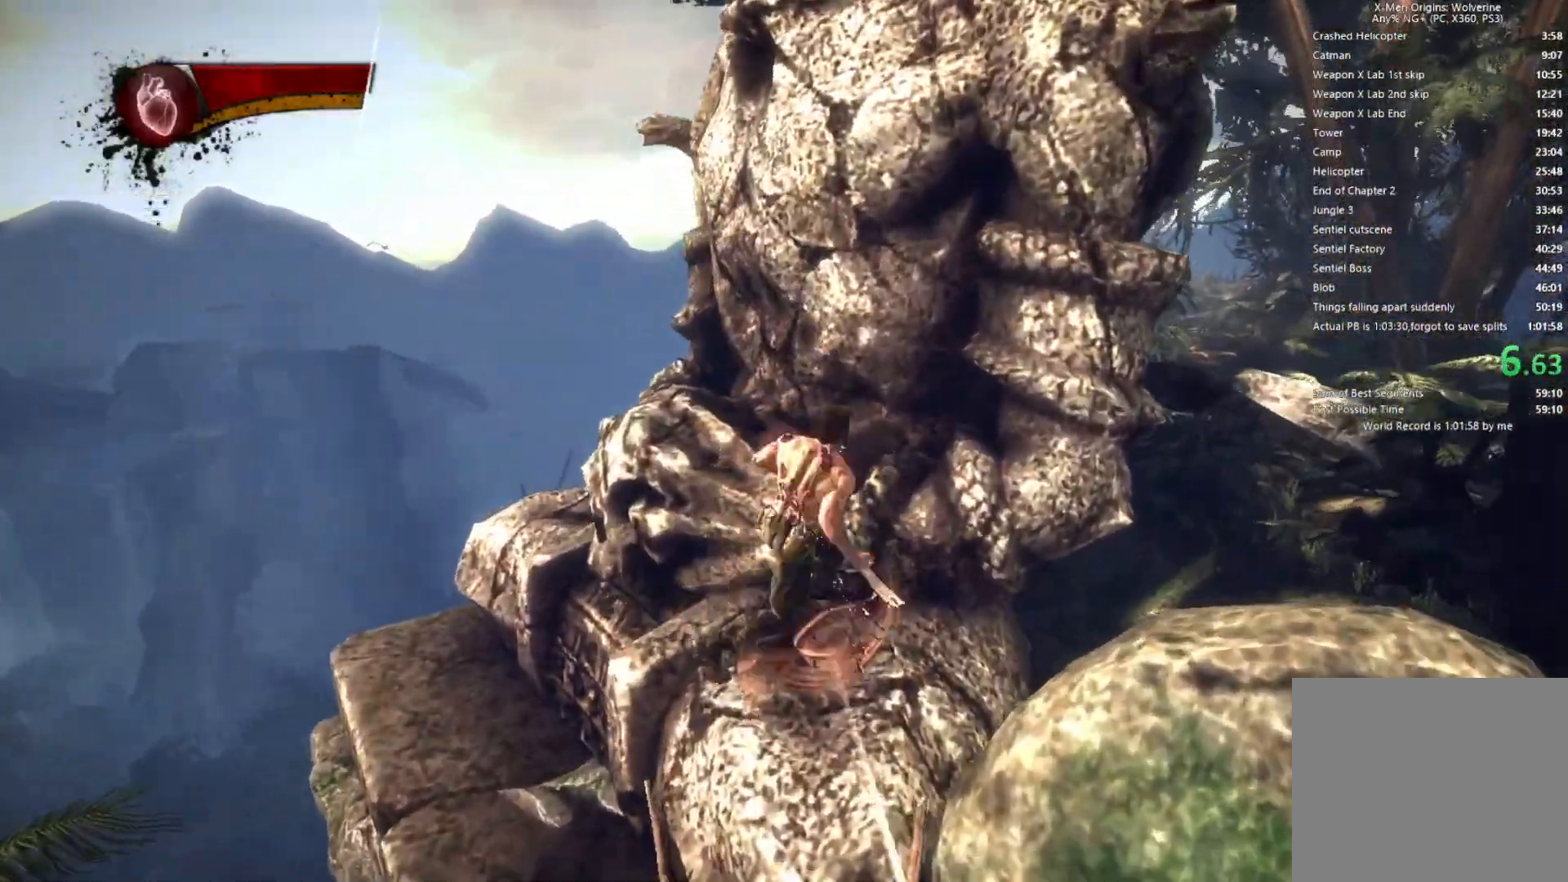
{"buttons": ["TRIANGLE", "L2"], "left_stick": "up-right", "right_stick": "center", "events": [[433, "L2", "down"], [467, "TRIANGLE", "down"]]}
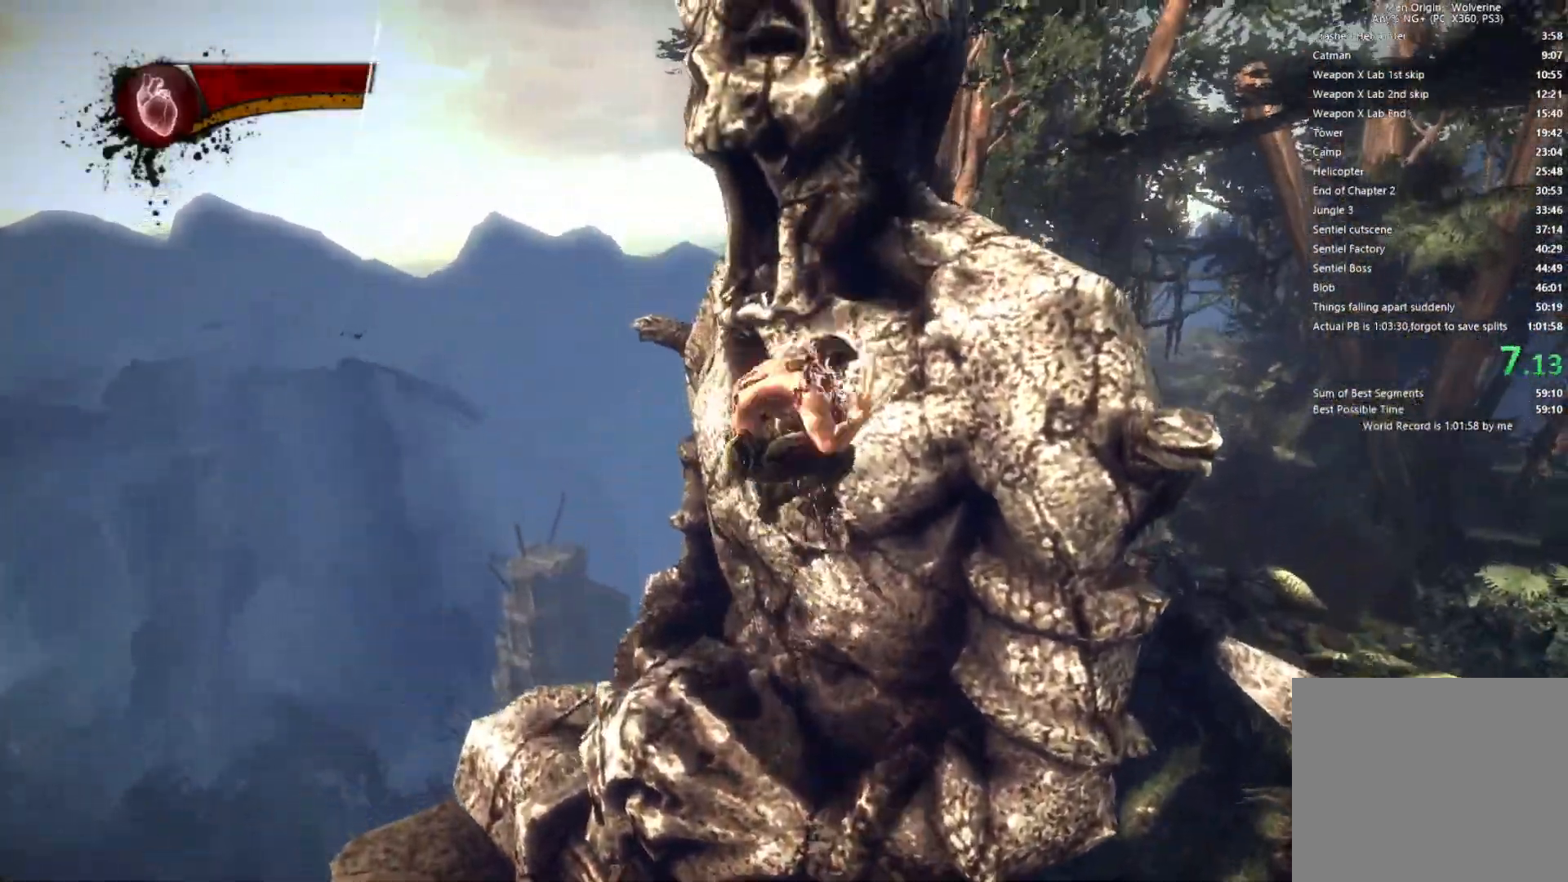
{"buttons": ["CIRCLE", "TRIANGLE"], "left_stick": "up-right", "right_stick": "center", "events": [[17, "CIRCLE", "down"], [100, "L2", "up"]]}
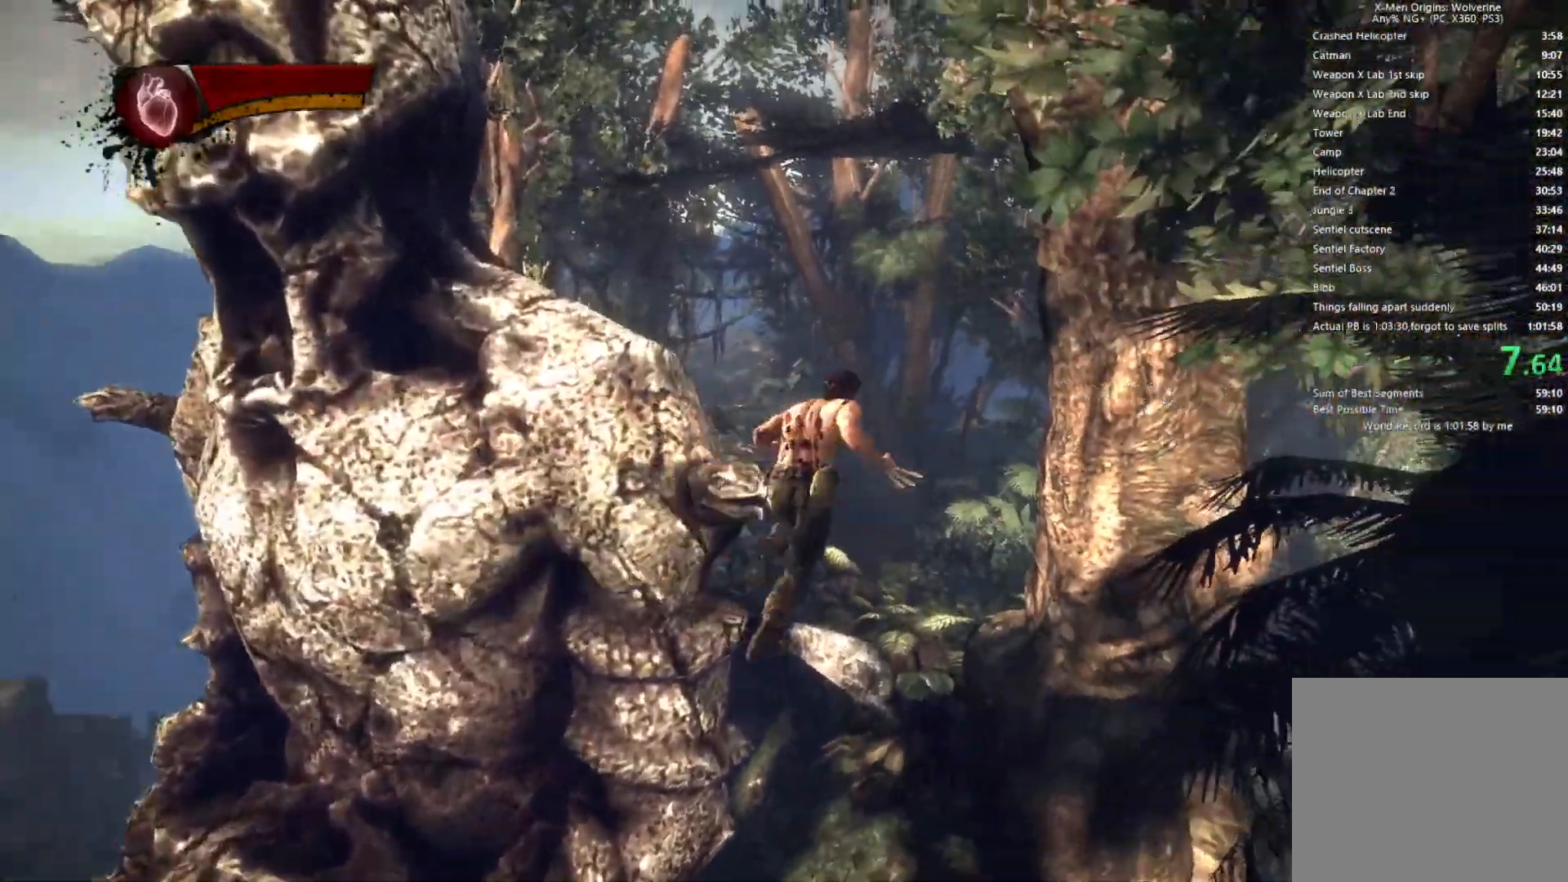
{"buttons": [], "left_stick": "up", "right_stick": "center", "events": [[67, "L2", "down"], [150, "R2", "down"], [400, "CIRCLE", "up"], [400, "left_stick", "up"], [450, "TRIANGLE", "up"], [467, "R2", "up"], [500, "L2", "up"]]}
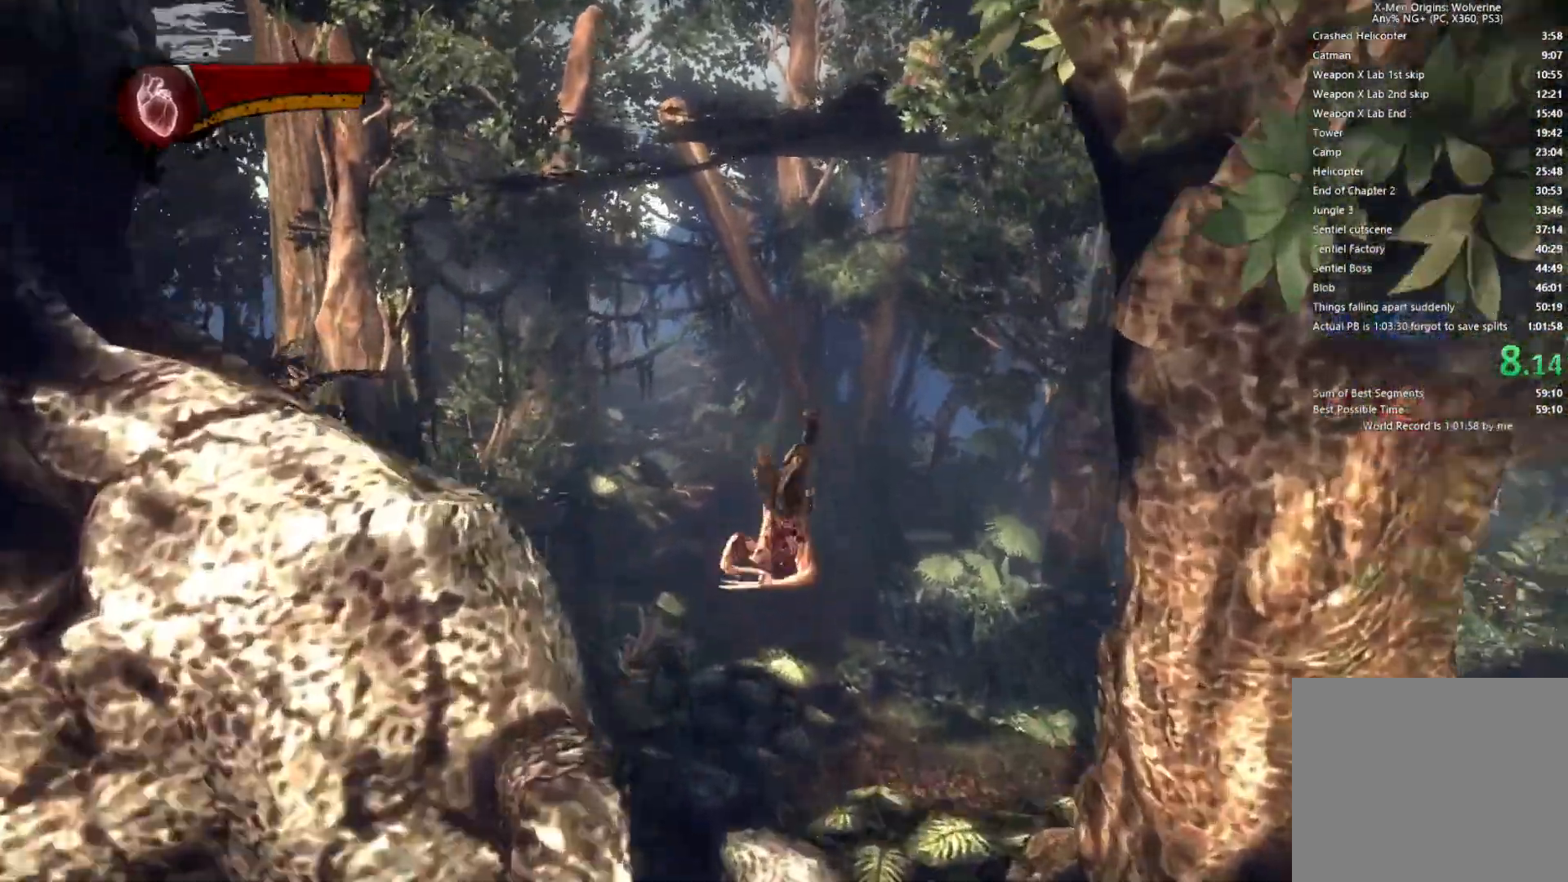
{"buttons": ["CROSS"], "left_stick": "up", "right_stick": "center", "events": [[83, "TRIANGLE", "down"], [150, "L1", "down"], [183, "TRIANGLE", "up"], [283, "L1", "up"], [350, "right_stick", "down-left"], [417, "right_stick", "center"], [500, "CROSS", "down"]]}
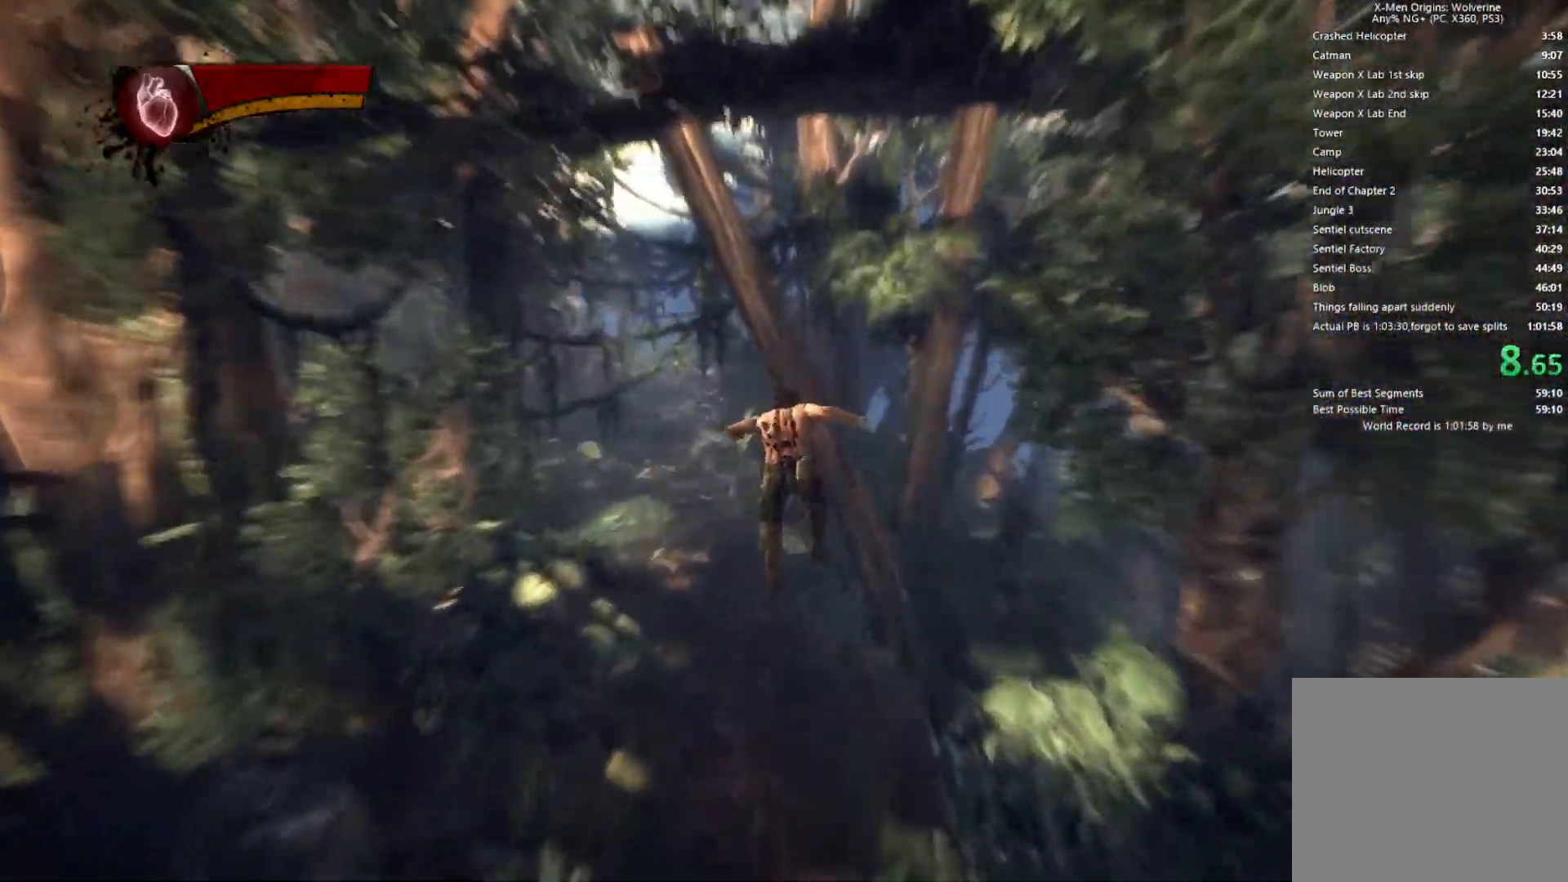
{"buttons": [], "left_stick": "up", "right_stick": "center", "events": [[100, "CROSS", "up"], [283, "right_stick", "down-left"], [400, "right_stick", "center"]]}
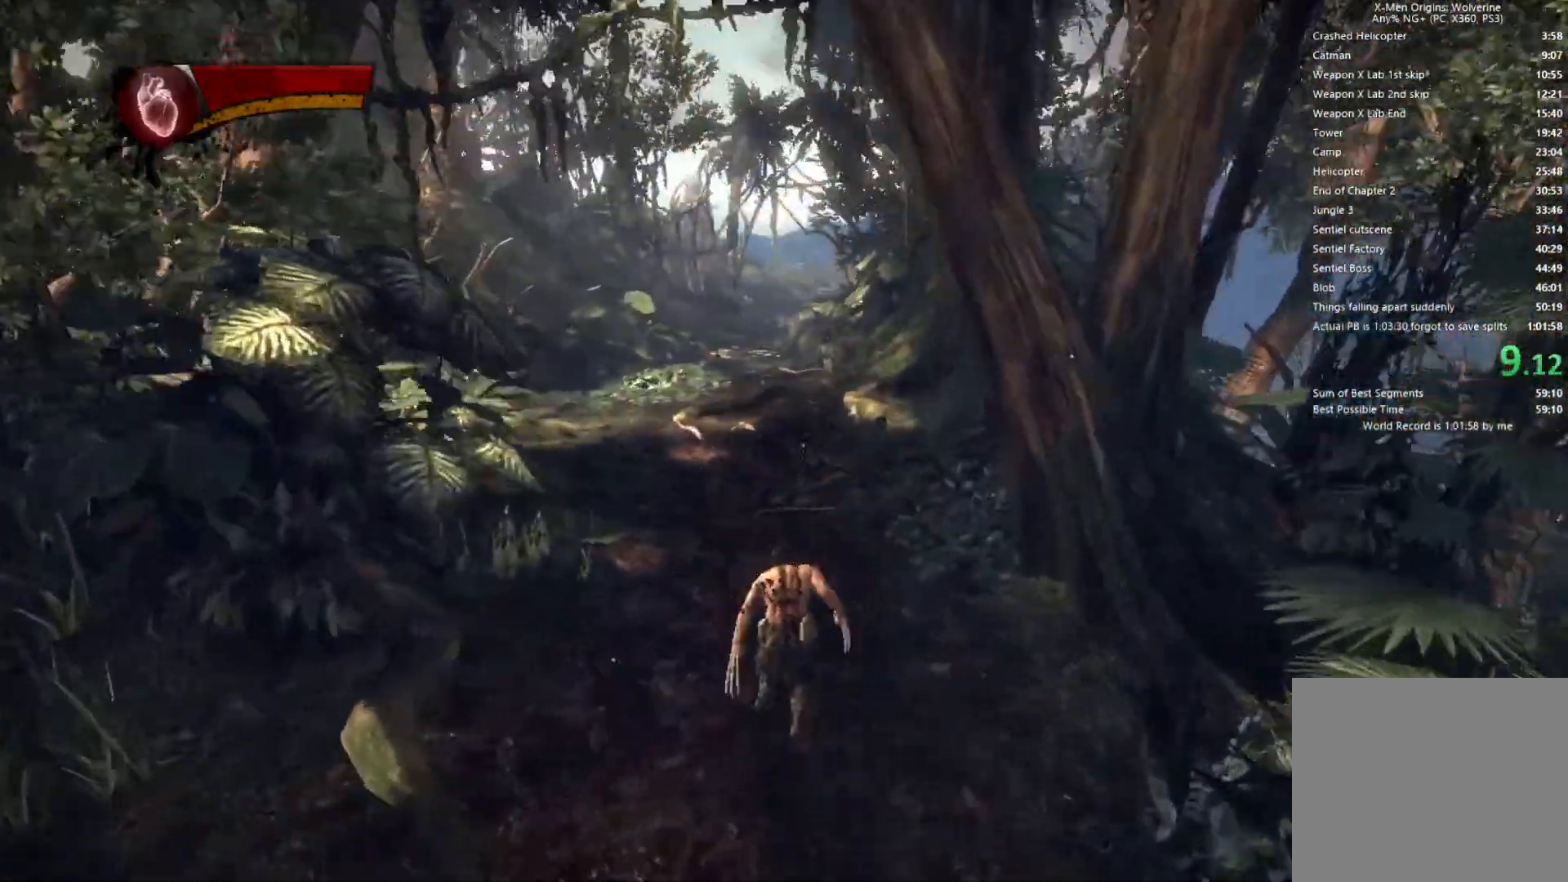
{"buttons": [], "left_stick": "up", "right_stick": "center", "events": [[50, "L2", "down"], [67, "R2", "down"], [167, "right_stick", "right"], [300, "right_stick", "center"], [433, "R2", "up"], [450, "L2", "up"]]}
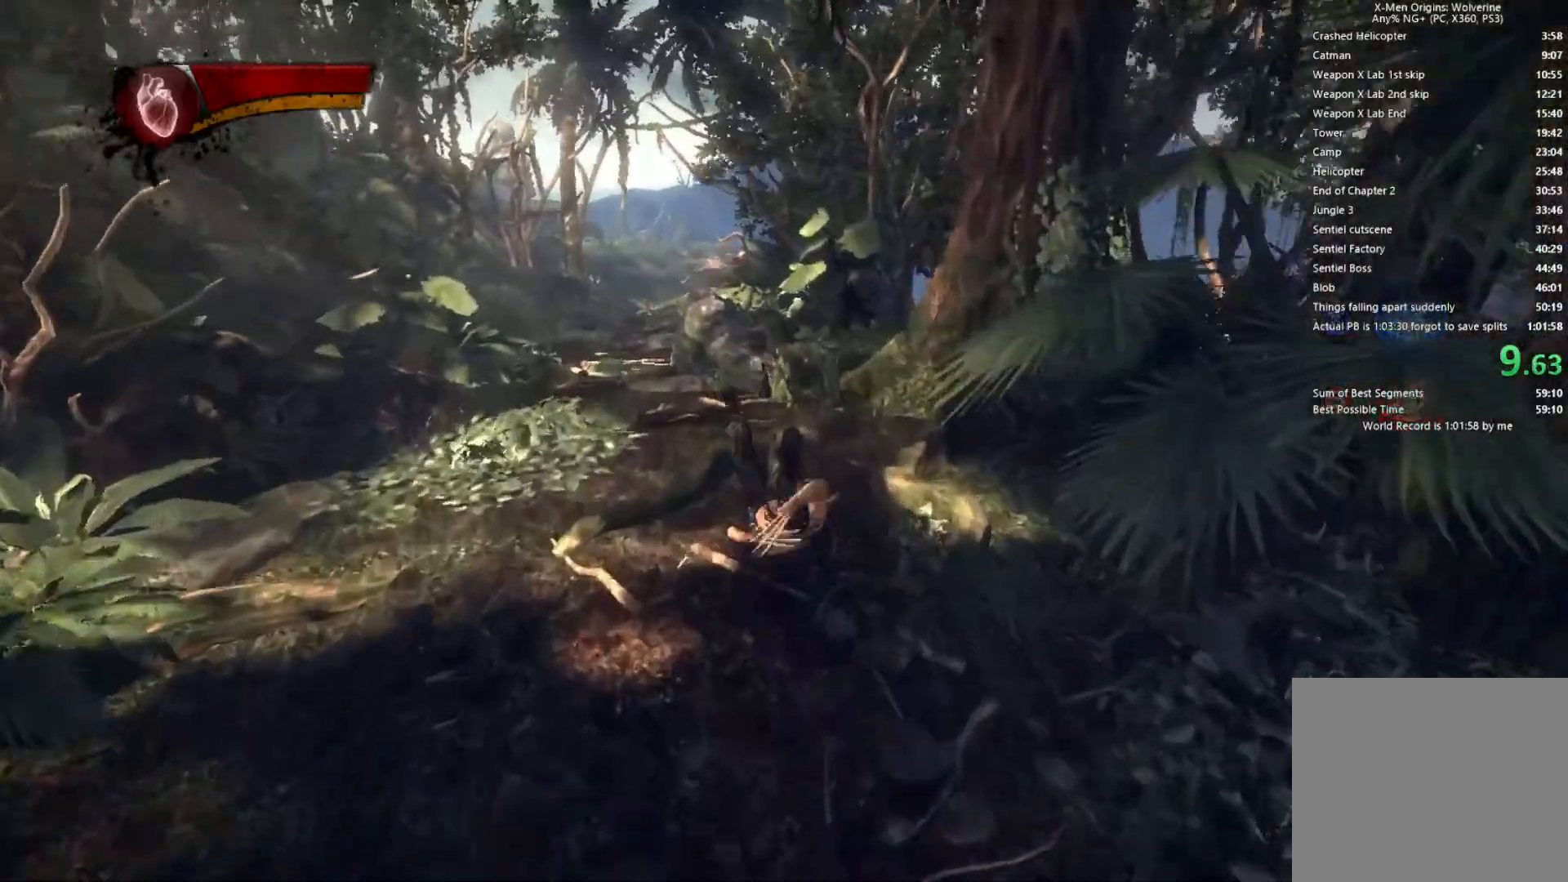
{"buttons": ["L2", "R2"], "left_stick": "up", "right_stick": "center", "events": [[33, "TRIANGLE", "down"], [100, "L1", "down"], [100, "L2", "down"], [117, "TRIANGLE", "up"], [200, "L1", "up"], [200, "L2", "up"], [367, "R2", "down"], [383, "L2", "down"]]}
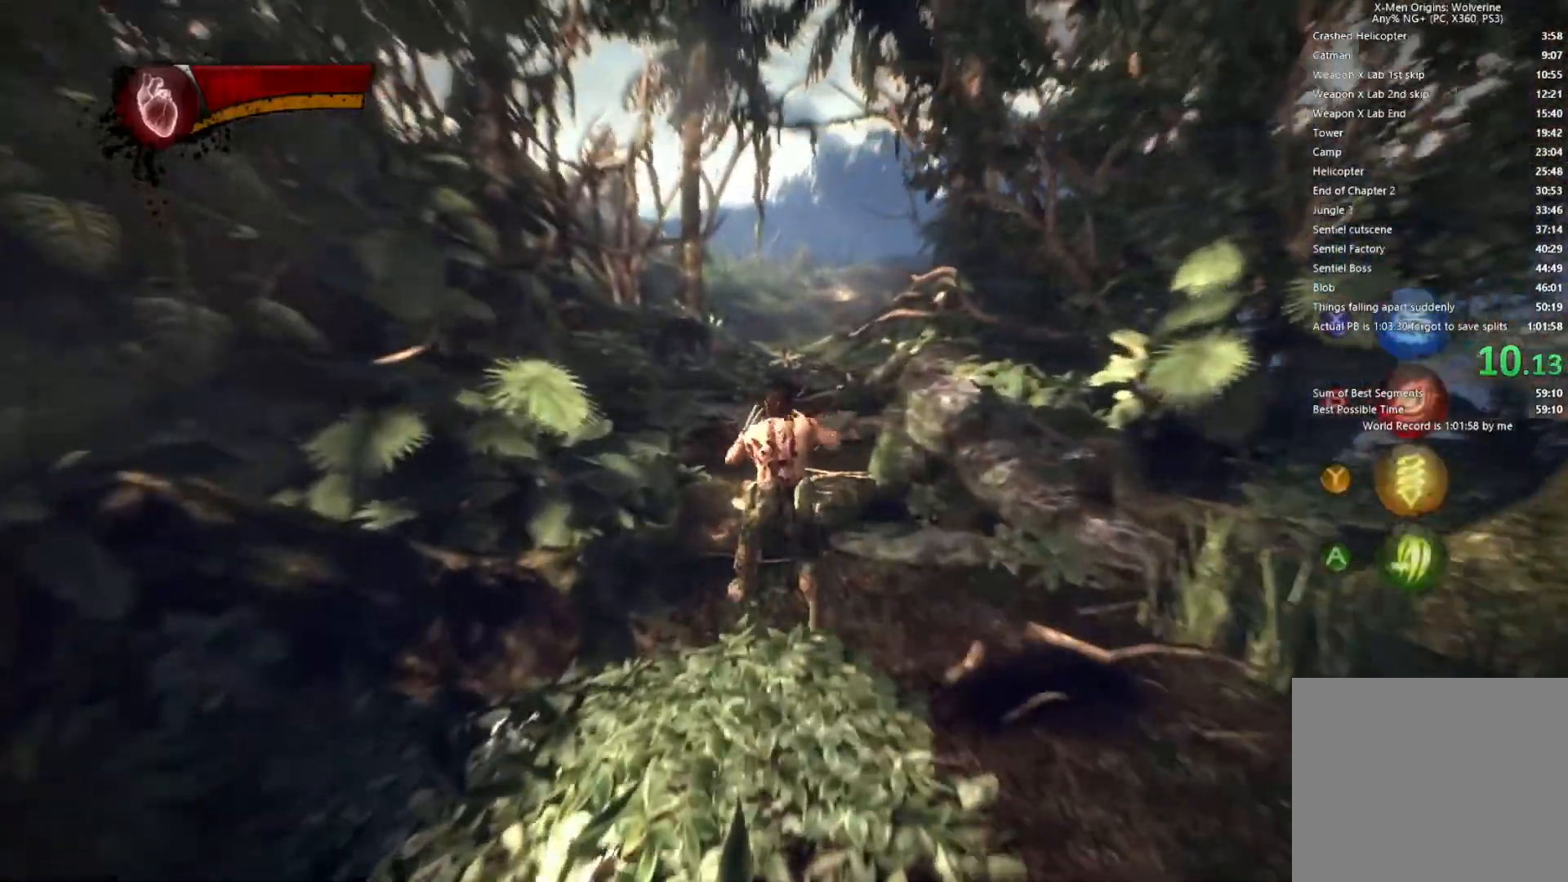
{"buttons": [], "left_stick": "up", "right_stick": "center", "events": [[250, "L2", "up"], [250, "R2", "up"], [367, "TRIANGLE", "down"], [467, "TRIANGLE", "up"]]}
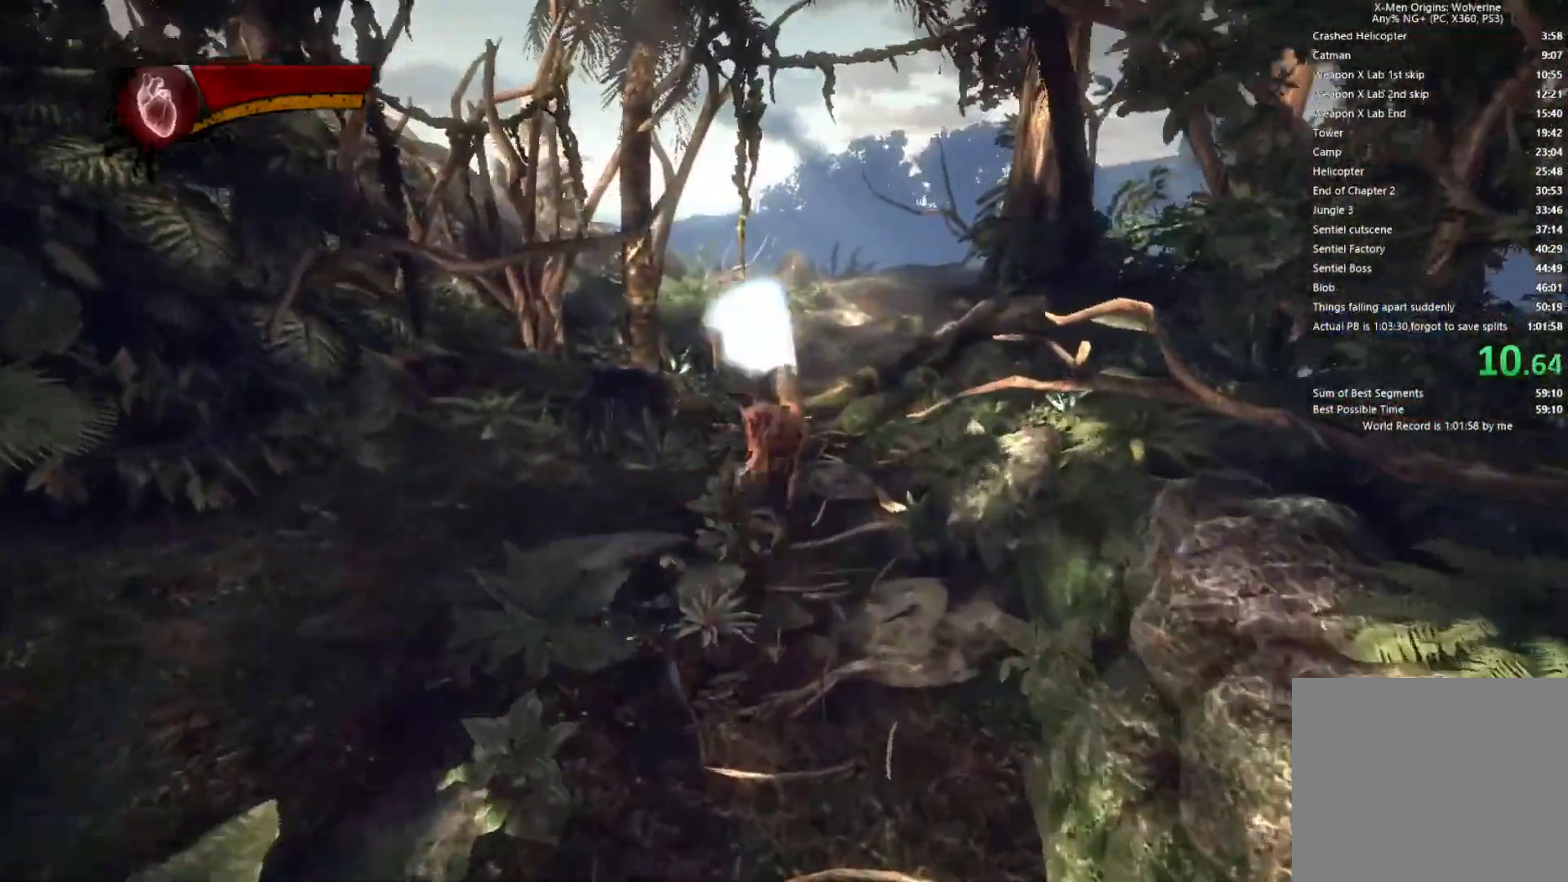
{"buttons": ["L2", "R2"], "left_stick": "up", "right_stick": "right", "events": [[17, "L1", "down"], [100, "right_stick", "down-right"], [167, "L1", "up"], [200, "right_stick", "center"], [333, "L2", "down"], [350, "R2", "down"], [417, "right_stick", "right"]]}
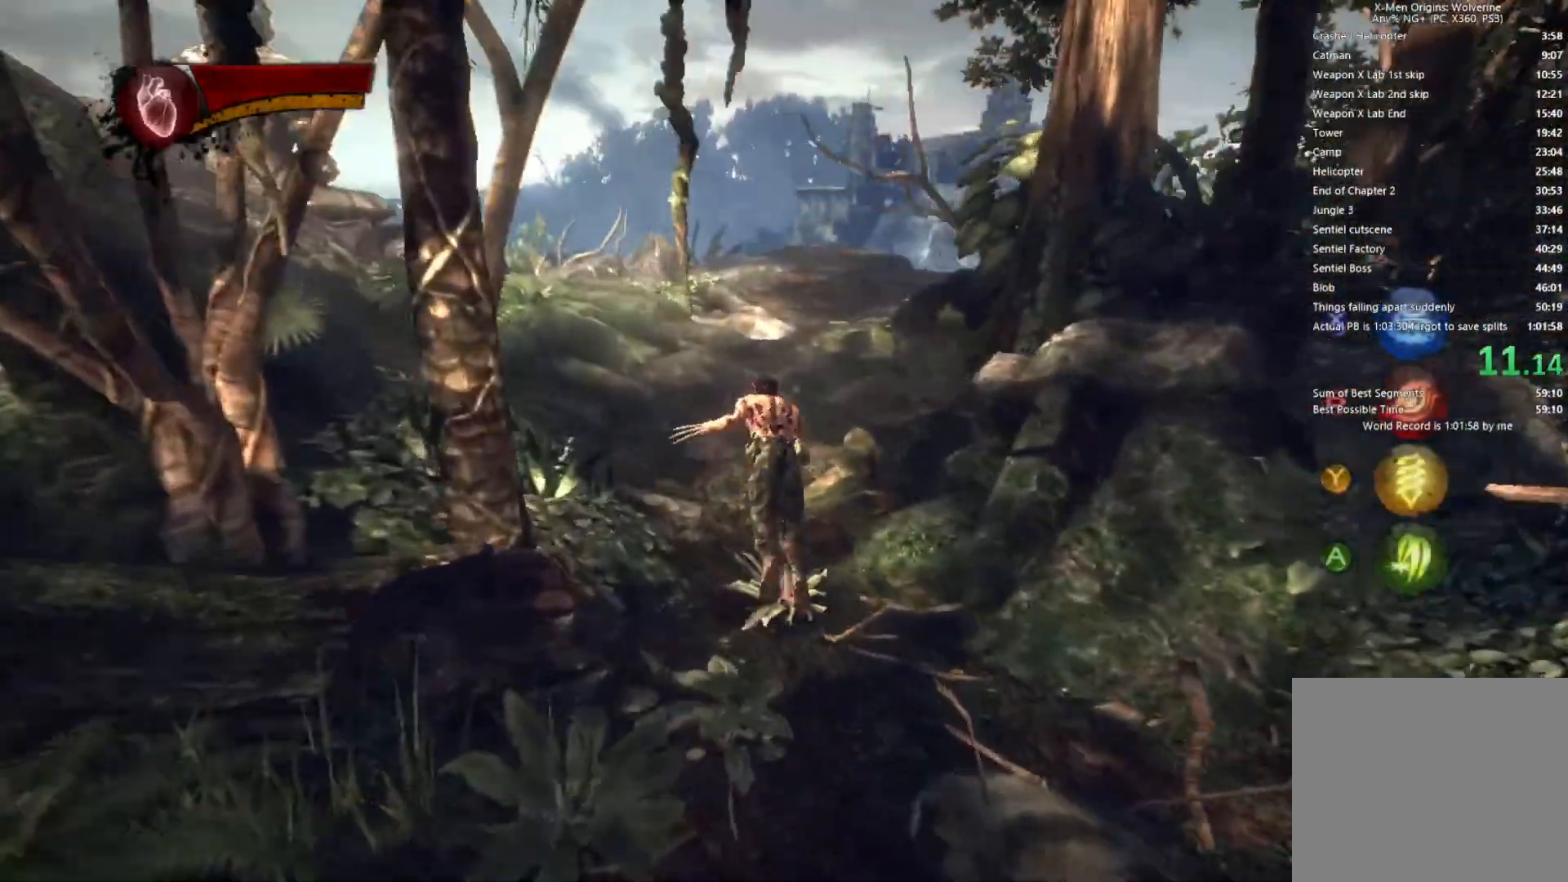
{"buttons": ["L1"], "left_stick": "up", "right_stick": "right", "events": [[233, "R2", "up"], [250, "L2", "up"], [383, "TRIANGLE", "down"], [450, "L1", "down"], [483, "TRIANGLE", "up"]]}
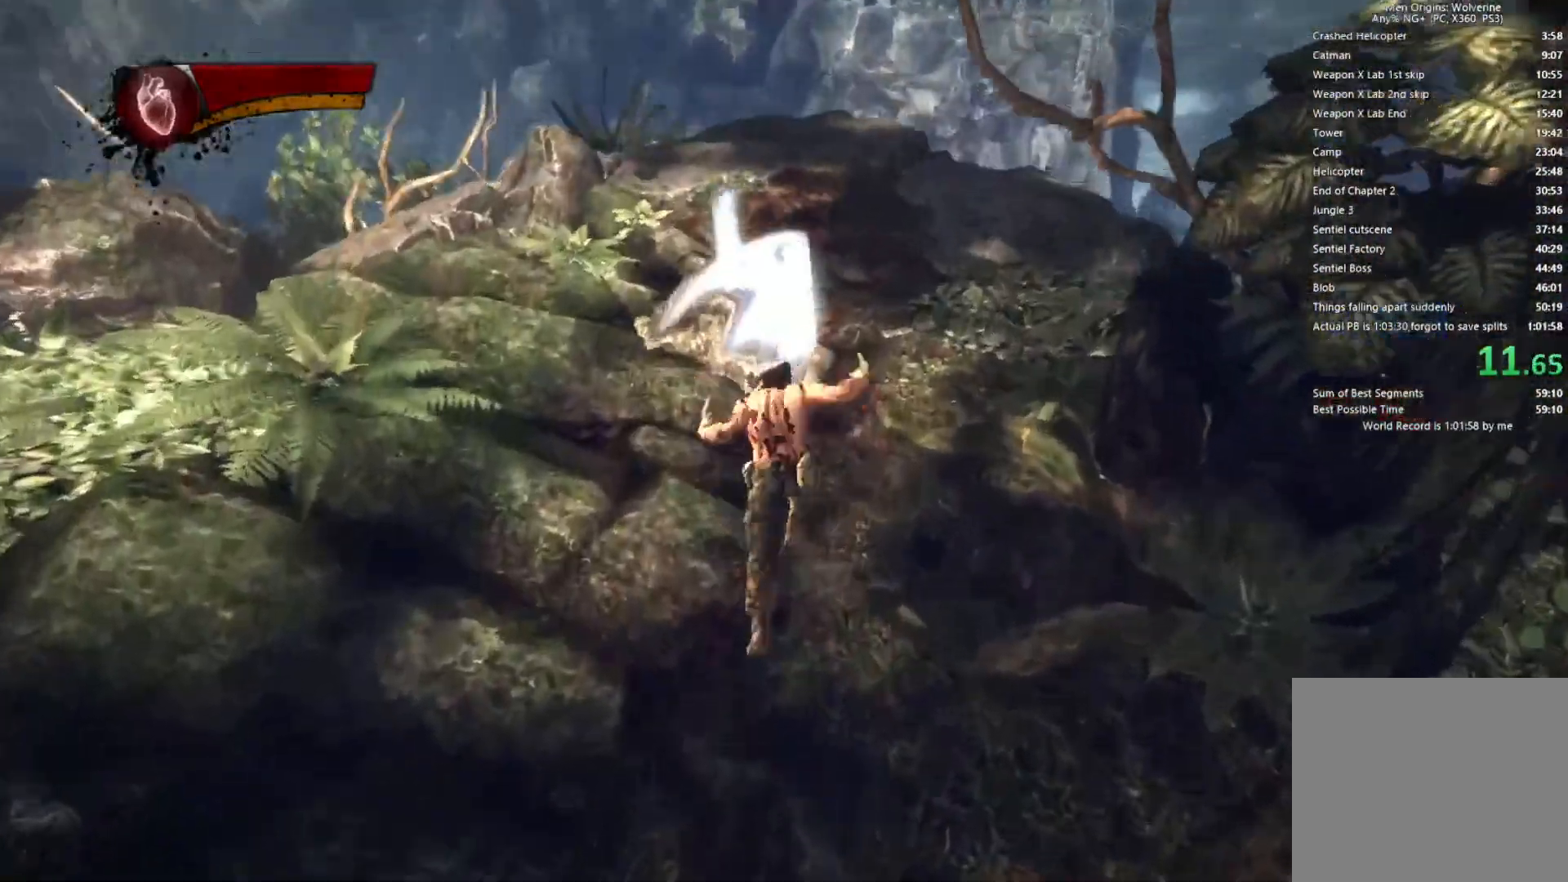
{"buttons": [], "left_stick": "up", "right_stick": "center", "events": [[33, "right_stick", "center"], [67, "L1", "up"], [250, "CROSS", "down"], [350, "CROSS", "up"]]}
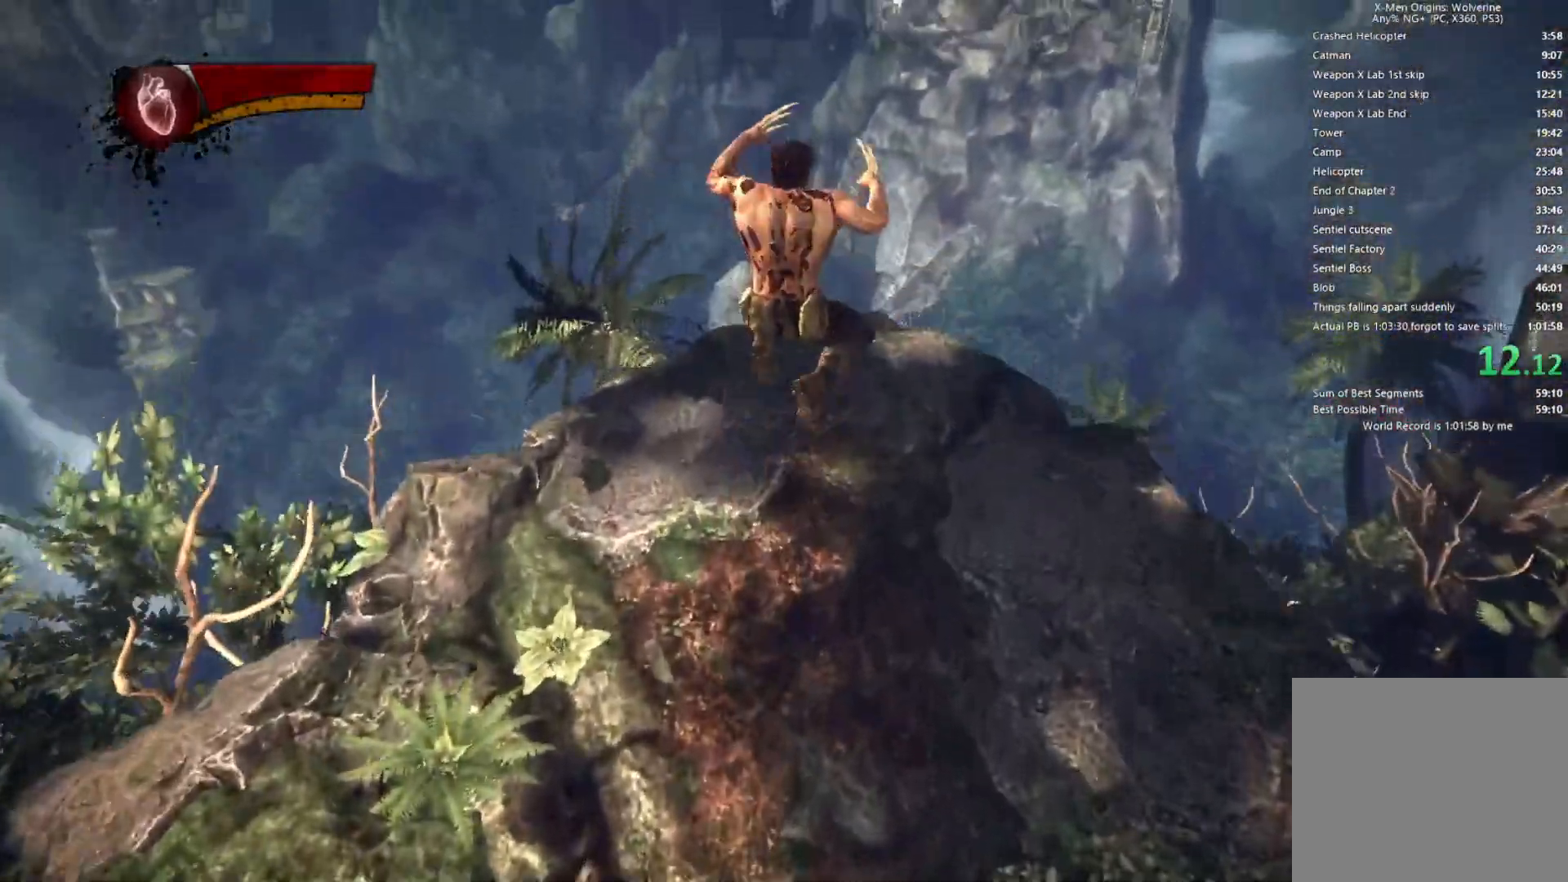
{"buttons": [], "left_stick": "center", "right_stick": "center", "events": [[433, "left_stick", "center"]]}